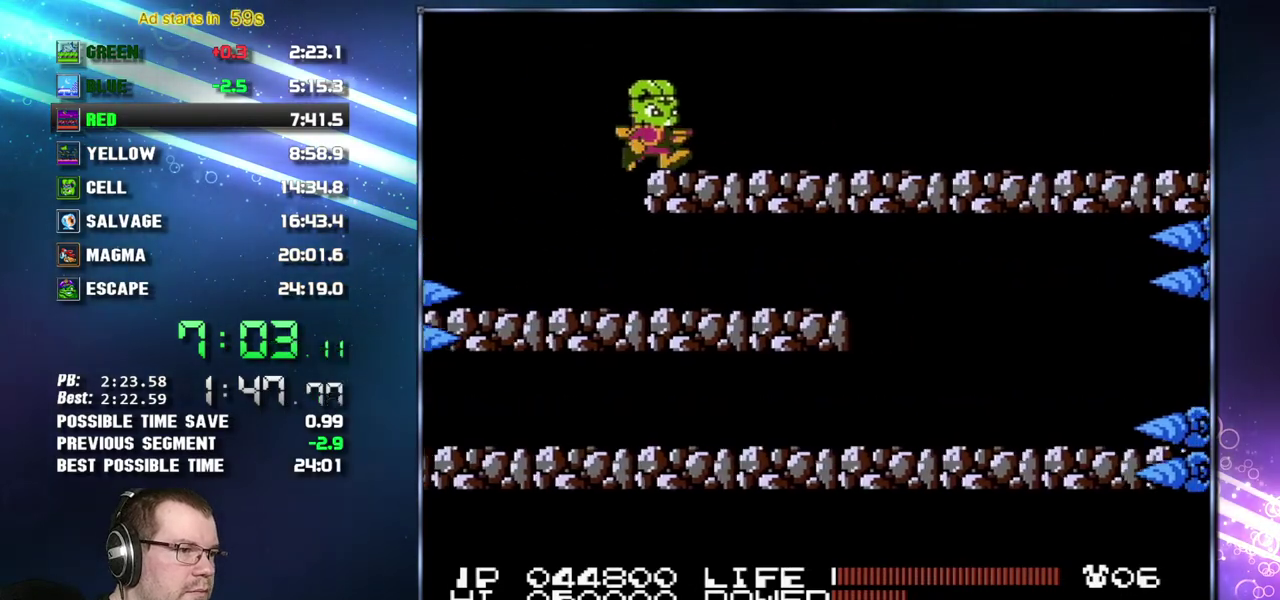
Gameplay with a controller (Nintendo layout); each line is a JSON object with the inputs held at the frame after it. "events" lists button and stick changes between this image and that frame as [ms after this image, input, new state], when the widget could be followed in between. Not read: L3 R3 SELECT START.
{"buttons": ["DPAD_RIGHT"], "events": [[17, "A", "up"]]}
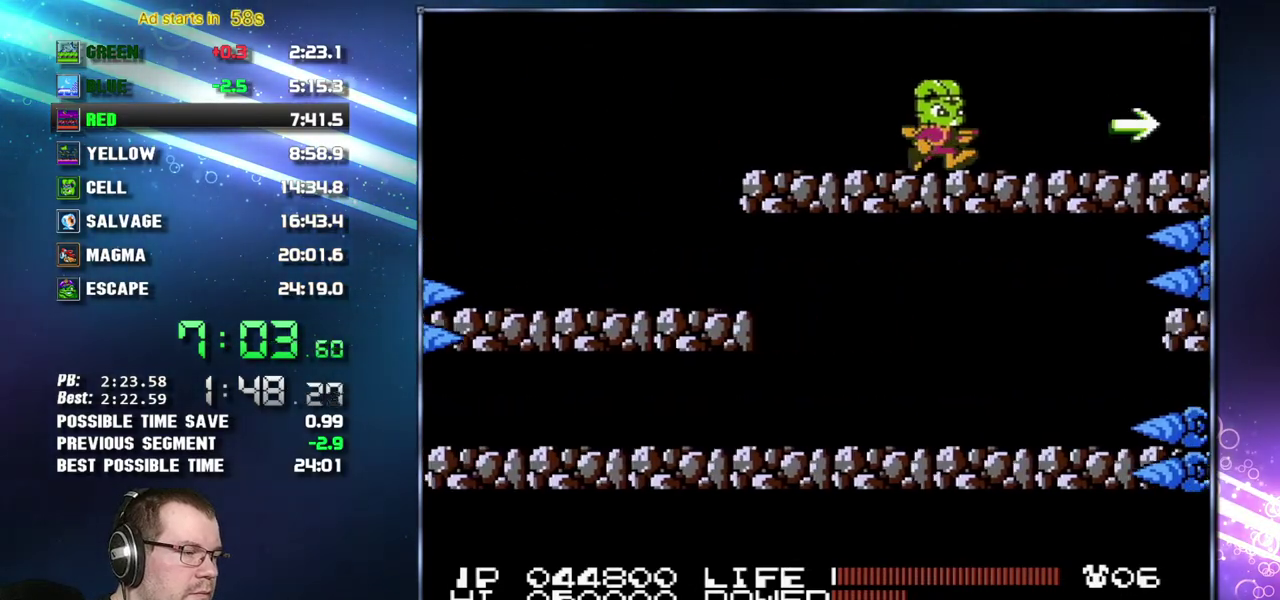
{"buttons": ["DPAD_RIGHT"], "events": []}
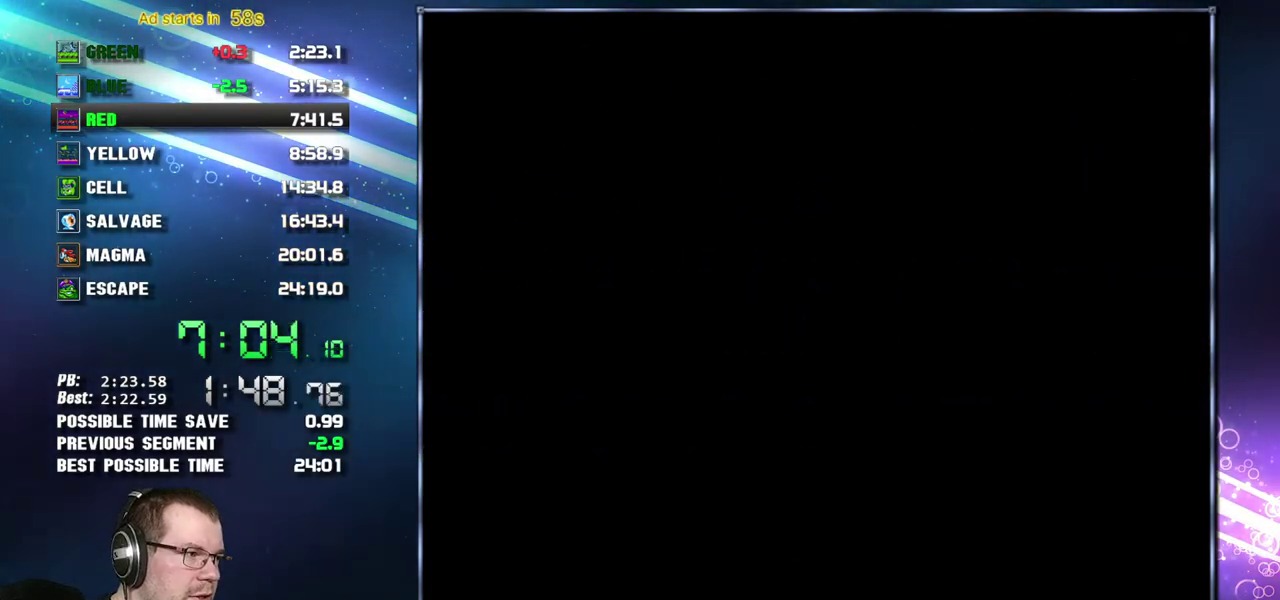
{"buttons": ["DPAD_RIGHT"], "events": [[367, "A", "down"], [450, "A", "up"]]}
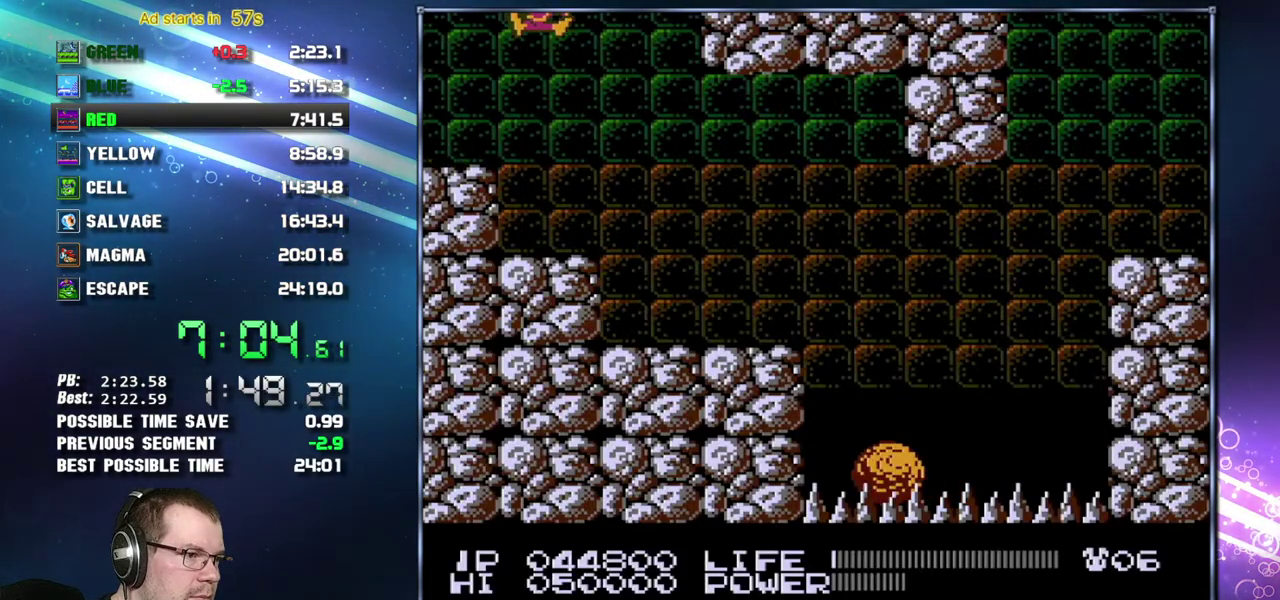
{"buttons": ["DPAD_RIGHT"], "events": []}
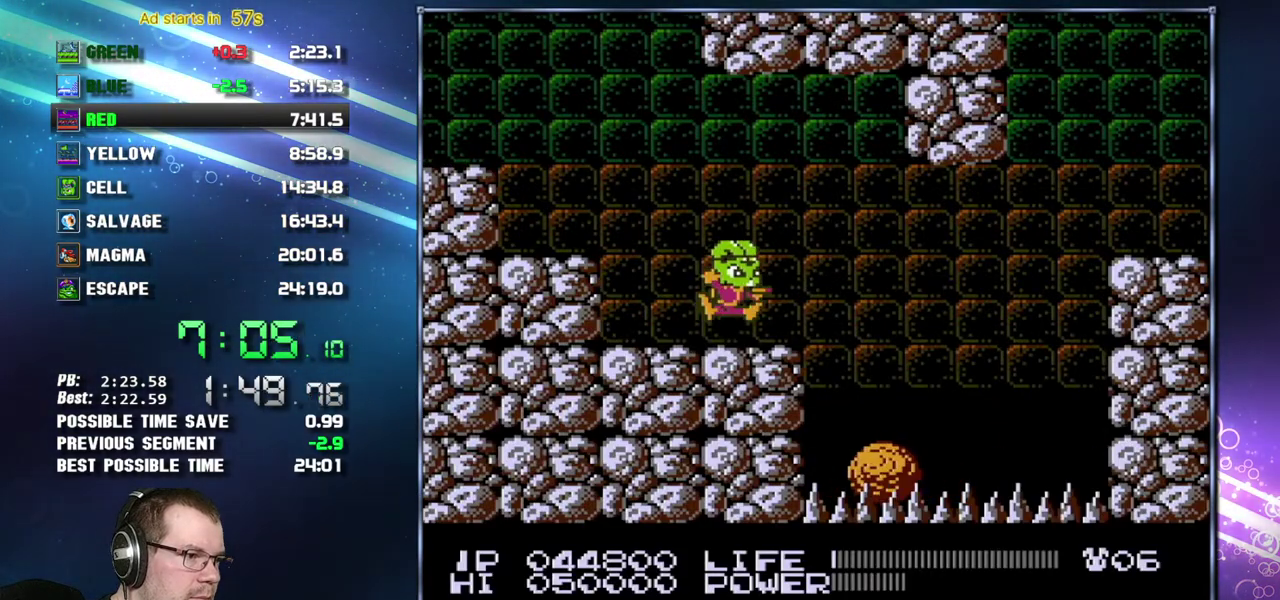
{"buttons": ["B", "DPAD_RIGHT"], "events": [[50, "A", "down"], [150, "A", "up"], [200, "B", "down"]]}
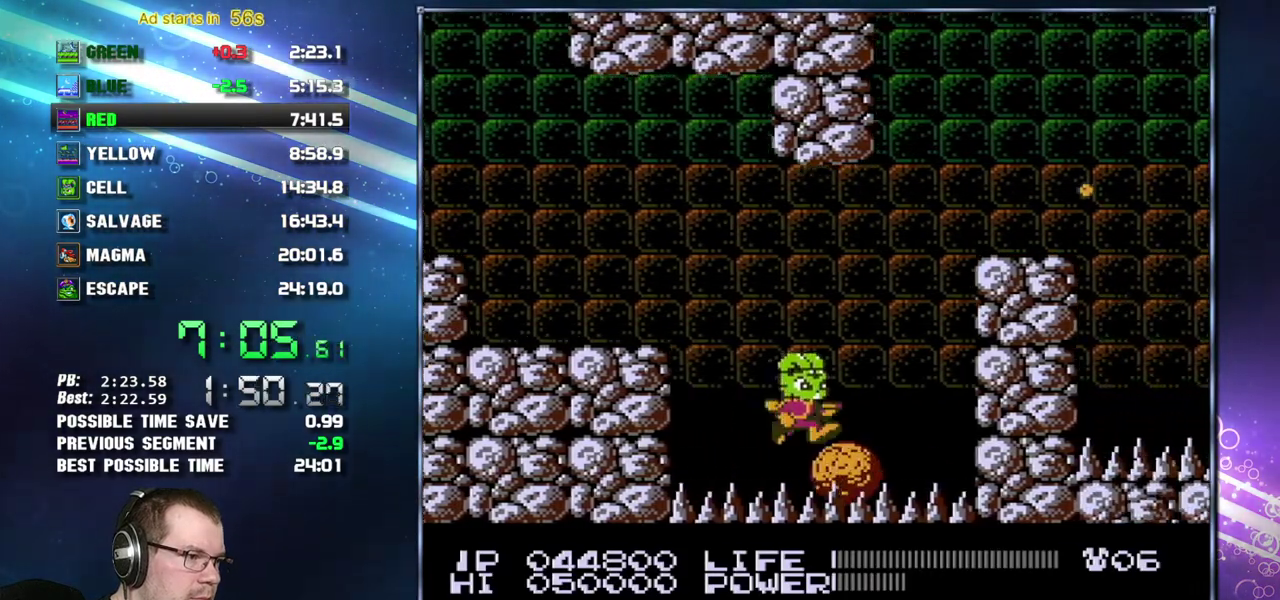
{"buttons": ["B"], "events": [[217, "DPAD_RIGHT", "up"]]}
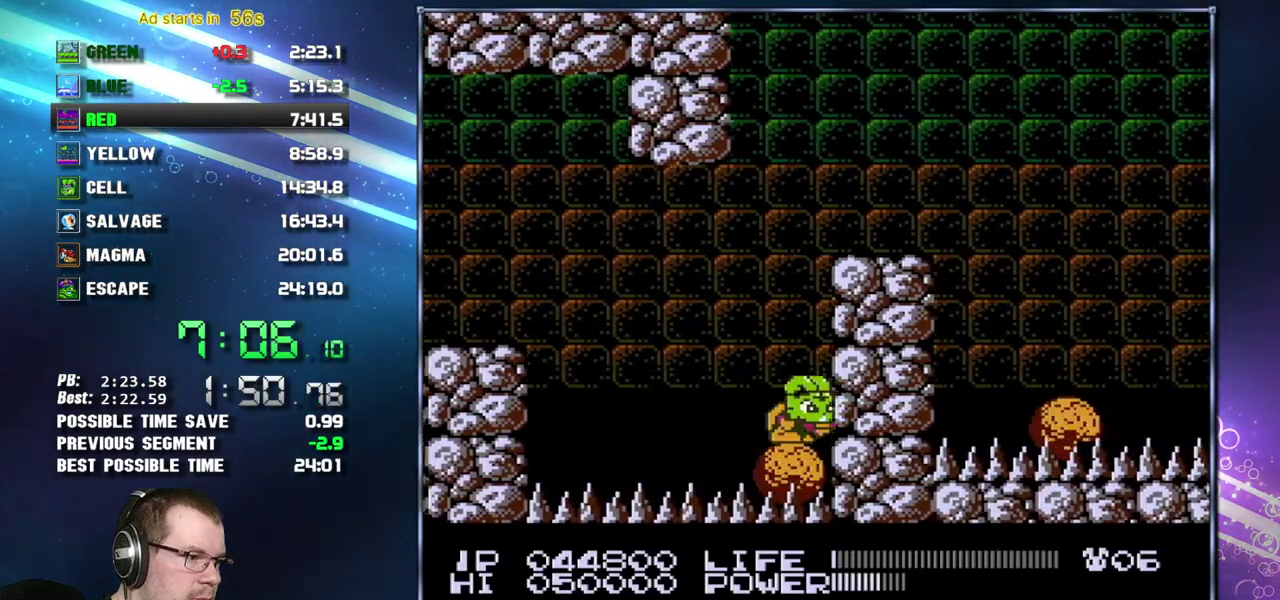
{"buttons": ["DPAD_RIGHT"], "events": [[233, "DPAD_RIGHT", "down"], [333, "B", "up"]]}
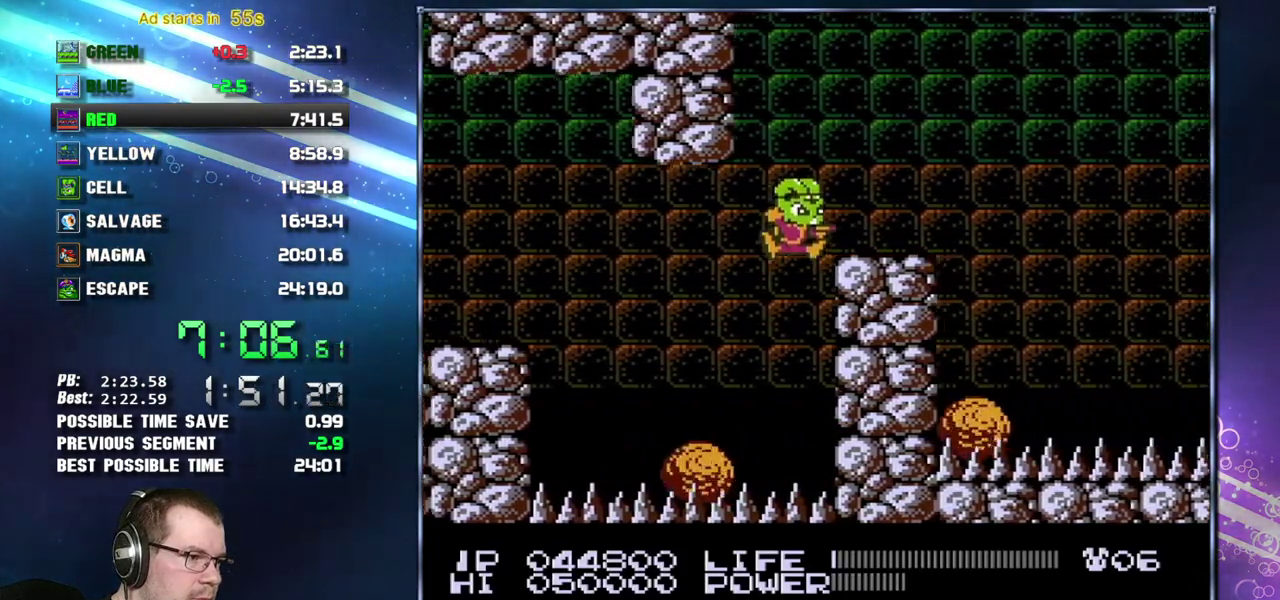
{"buttons": ["DPAD_RIGHT"], "events": [[333, "A", "down"], [400, "A", "up"]]}
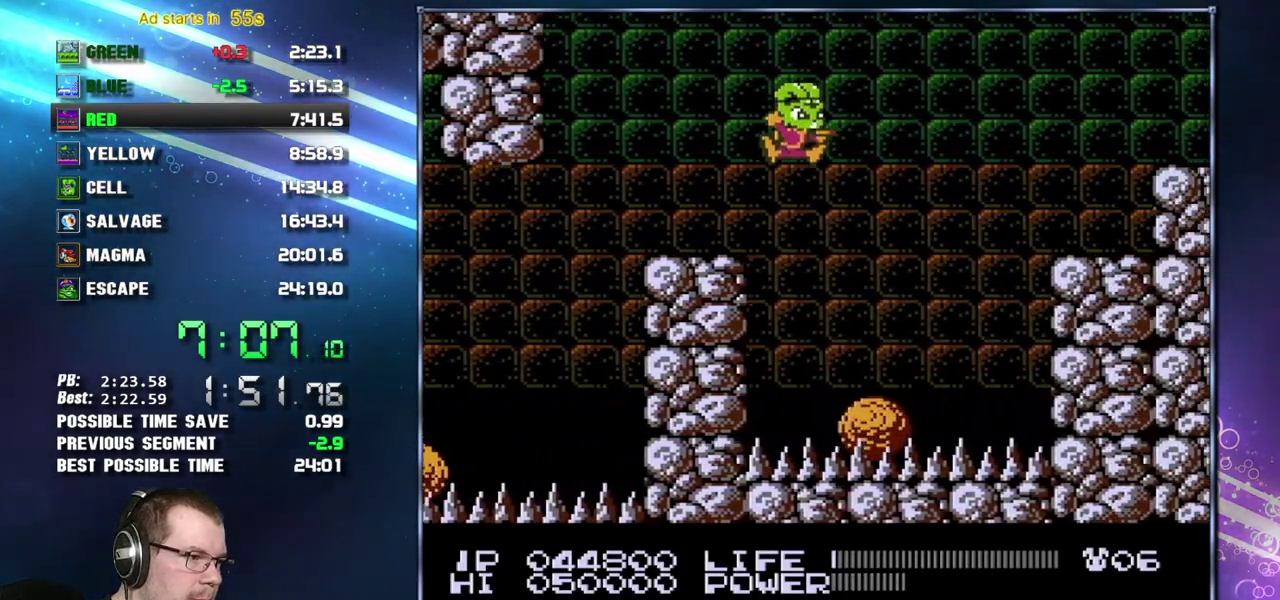
{"buttons": ["A", "DPAD_RIGHT"], "events": [[367, "A", "down"]]}
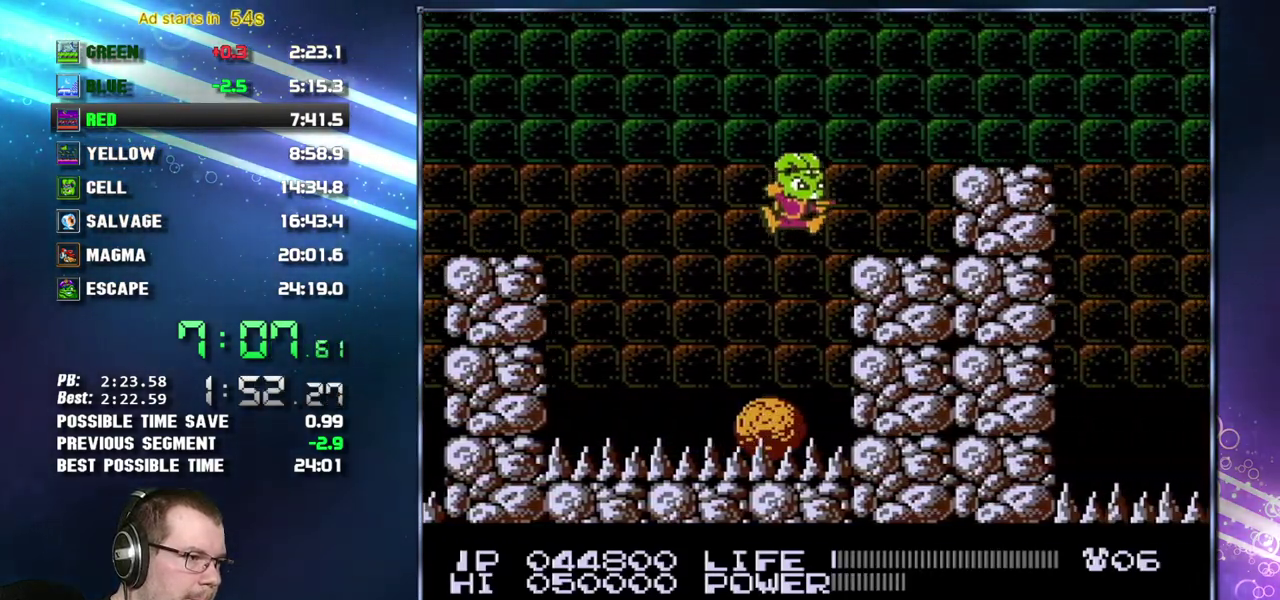
{"buttons": ["DPAD_RIGHT"], "events": [[17, "A", "up"], [200, "A", "down"], [300, "A", "up"]]}
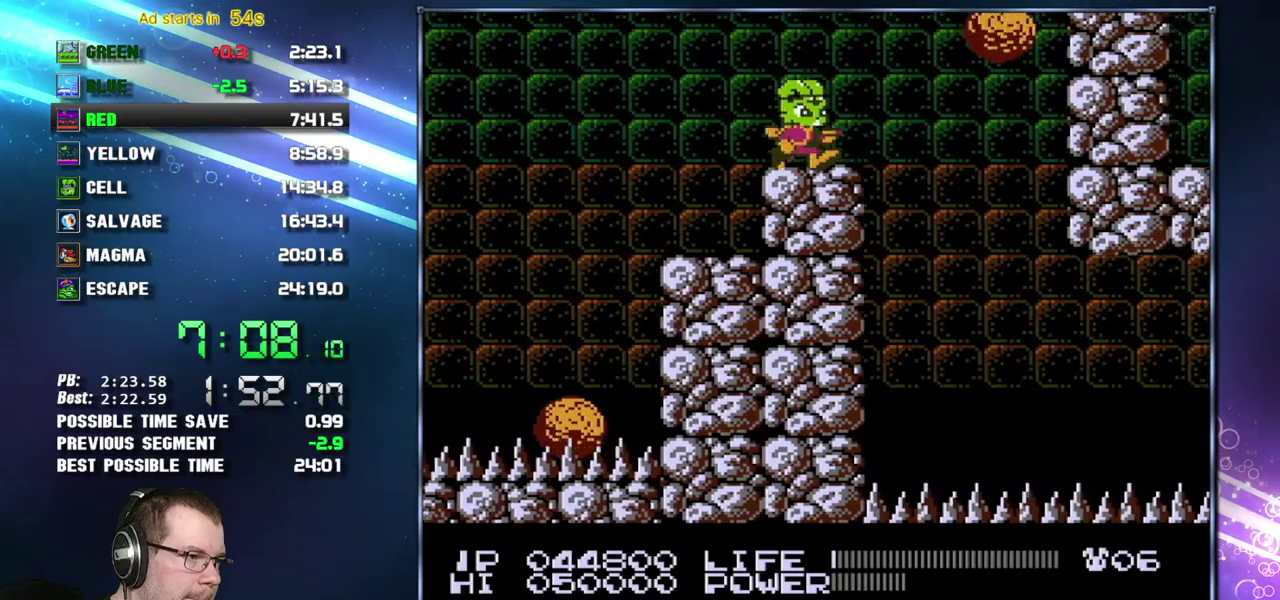
{"buttons": [], "events": [[83, "A", "down"], [150, "A", "up"], [333, "DPAD_RIGHT", "up"]]}
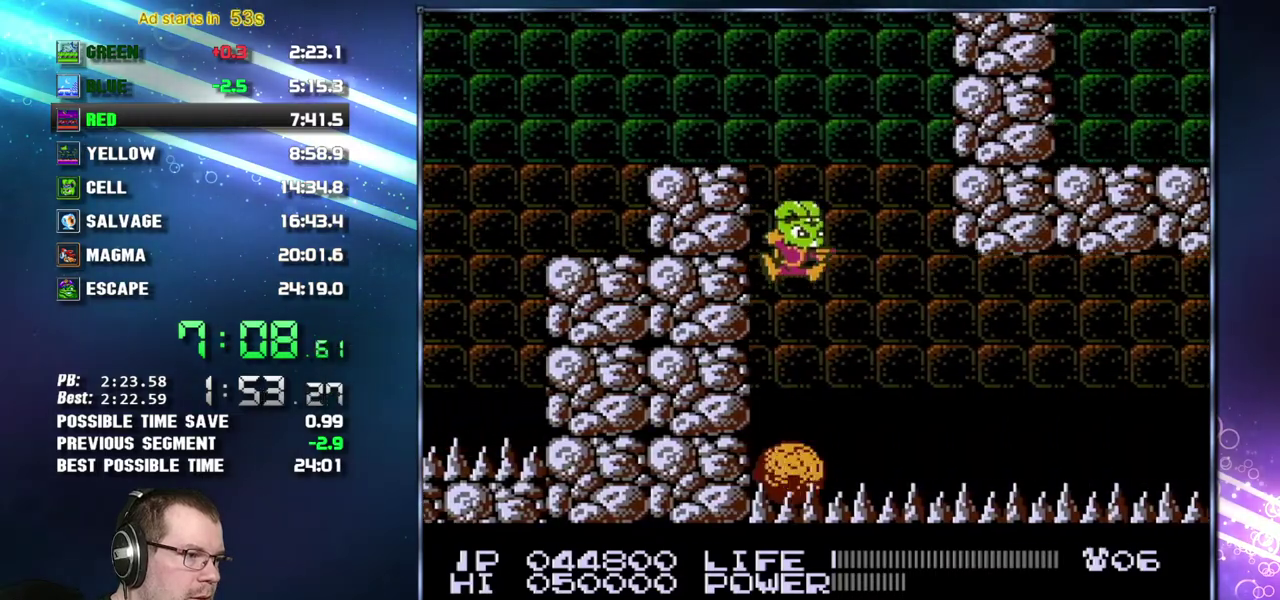
{"buttons": ["DPAD_RIGHT"], "events": [[467, "DPAD_RIGHT", "down"]]}
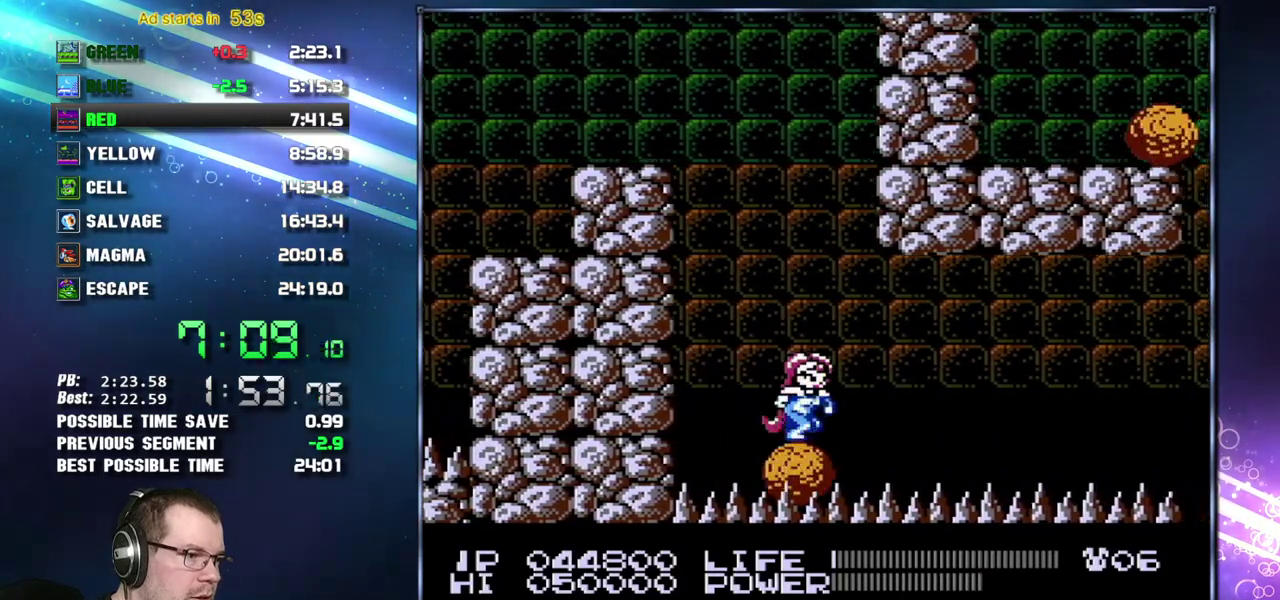
{"buttons": [], "events": [[50, "DPAD_RIGHT", "up"], [267, "DPAD_DOWN", "down"], [333, "DPAD_DOWN", "up"], [417, "DPAD_DOWN", "down"], [483, "DPAD_DOWN", "up"]]}
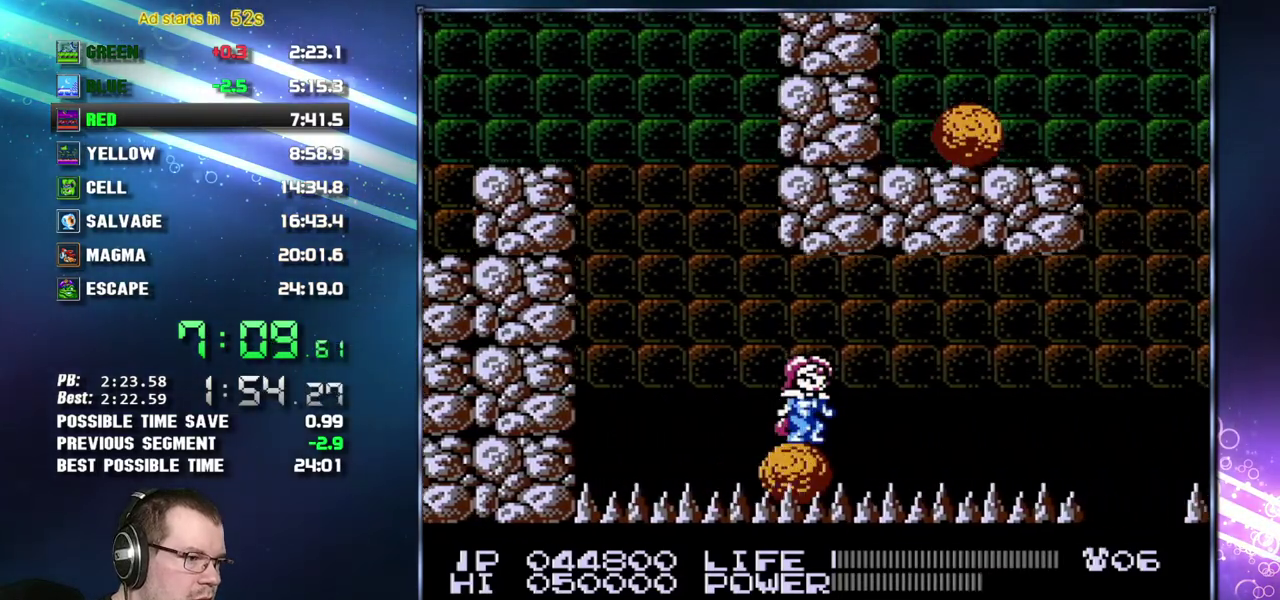
{"buttons": [], "events": []}
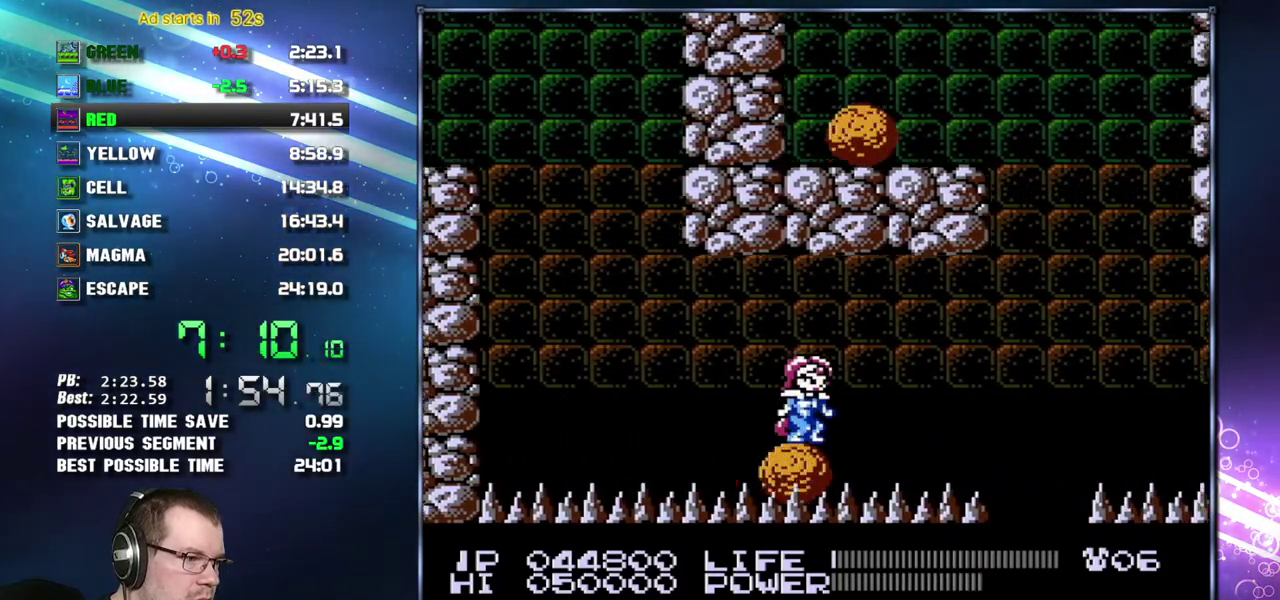
{"buttons": [], "events": []}
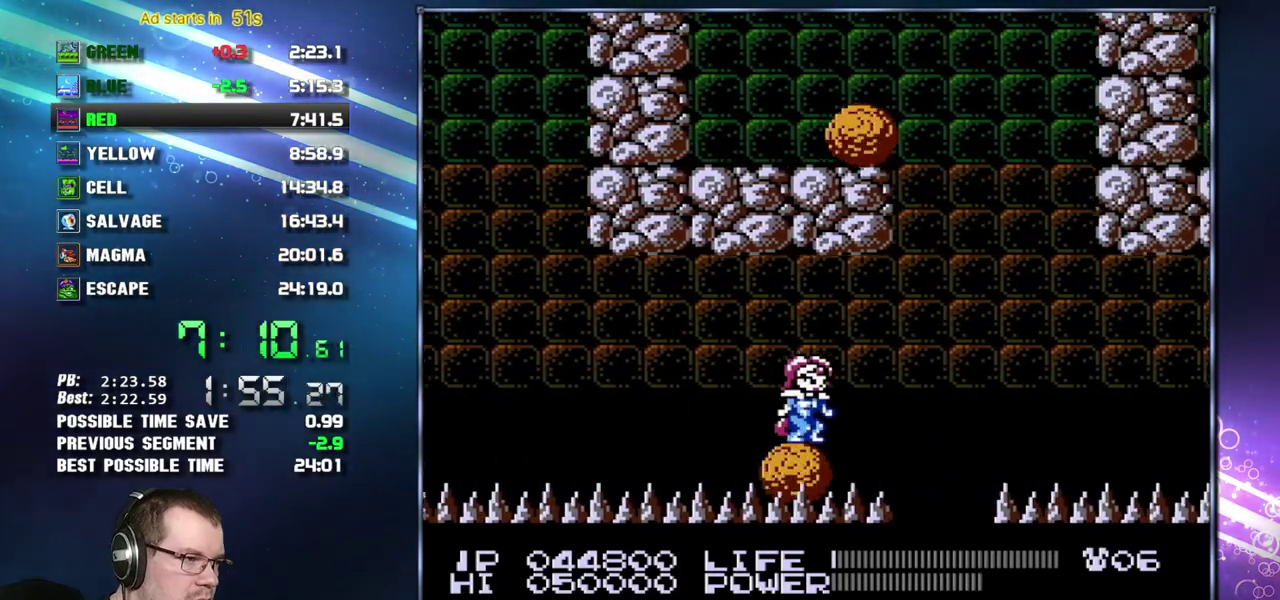
{"buttons": [], "events": []}
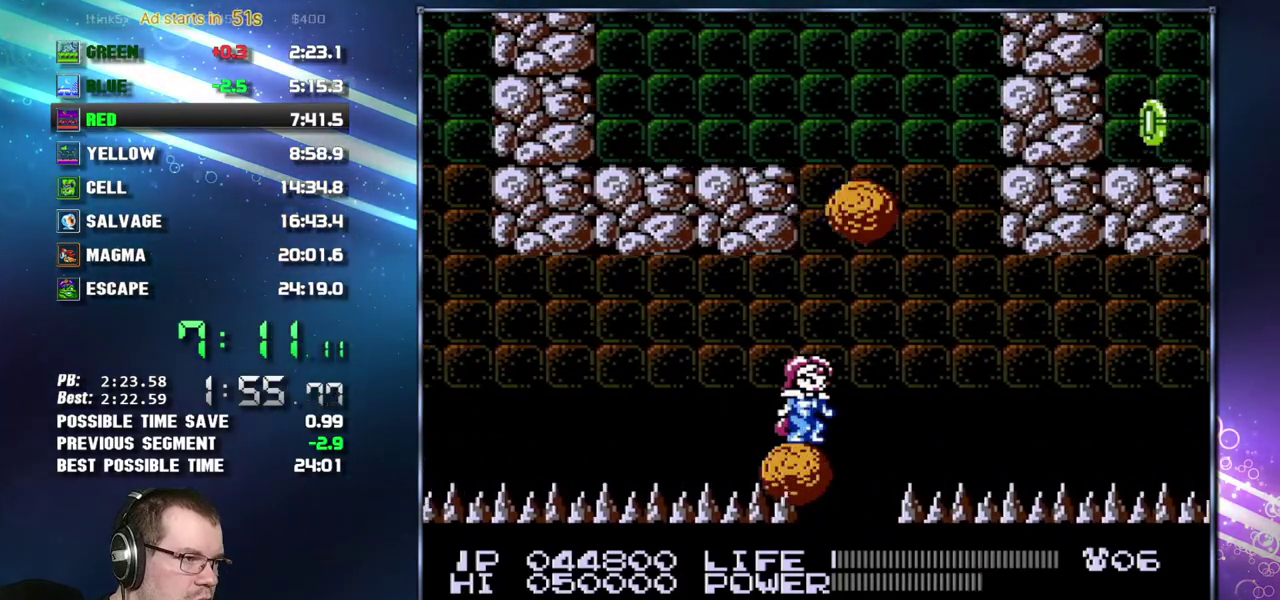
{"buttons": ["DPAD_RIGHT"], "events": [[183, "DPAD_RIGHT", "down"]]}
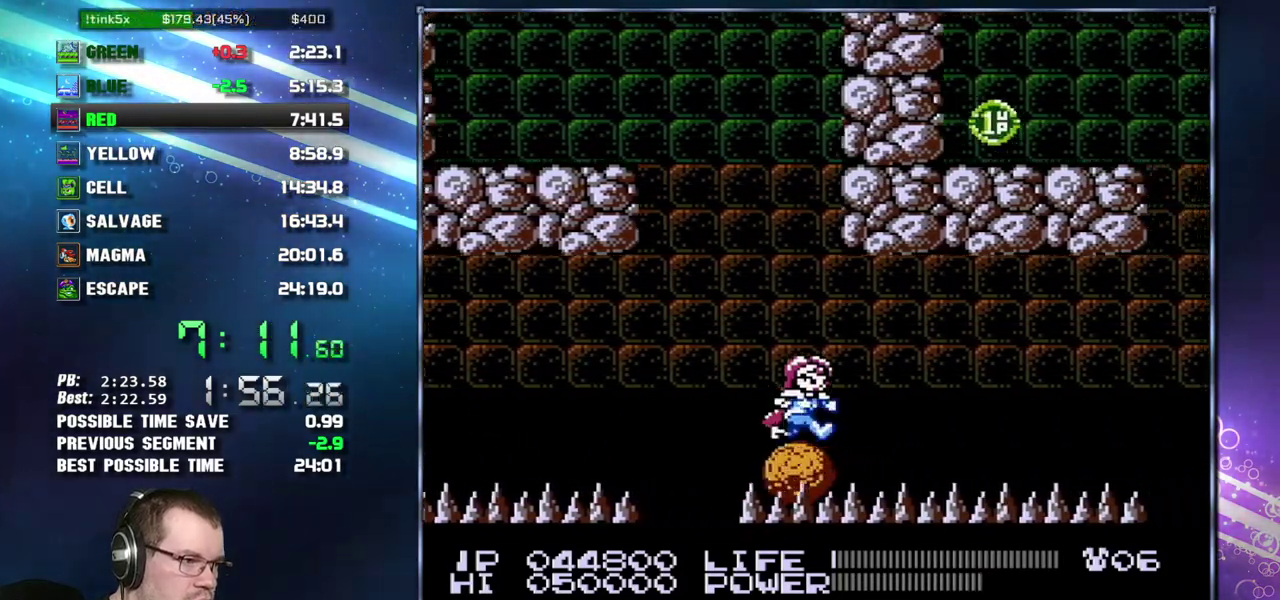
{"buttons": [], "events": [[50, "DPAD_RIGHT", "up"]]}
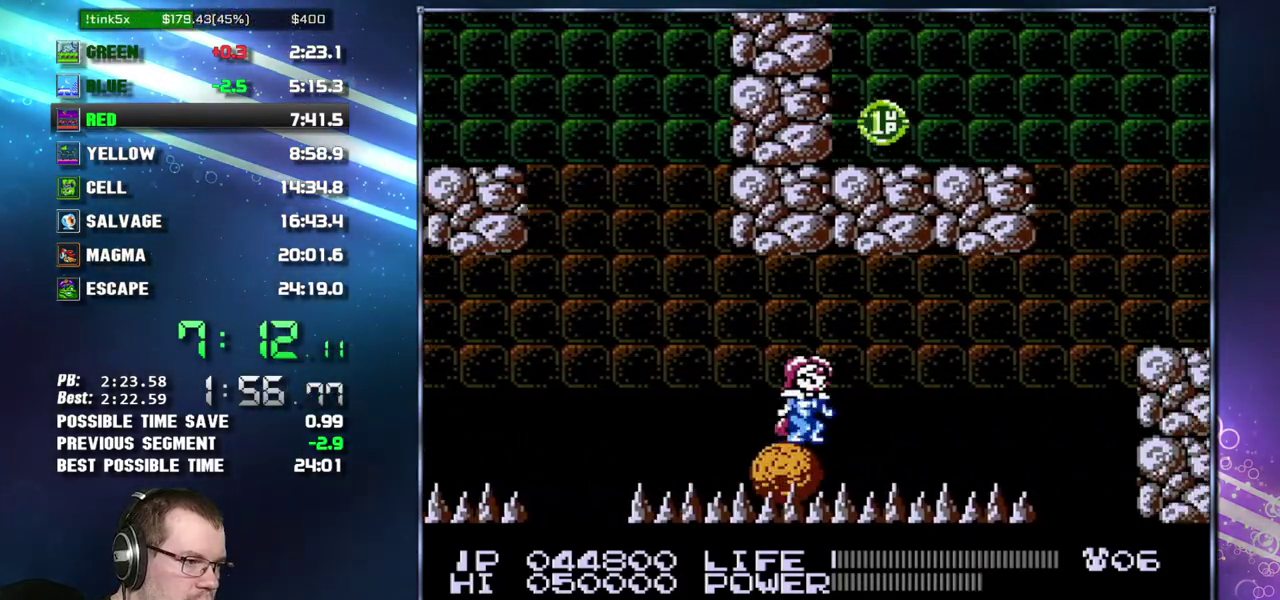
{"buttons": [], "events": [[200, "B", "down"], [267, "B", "up"], [433, "B", "down"], [483, "B", "up"]]}
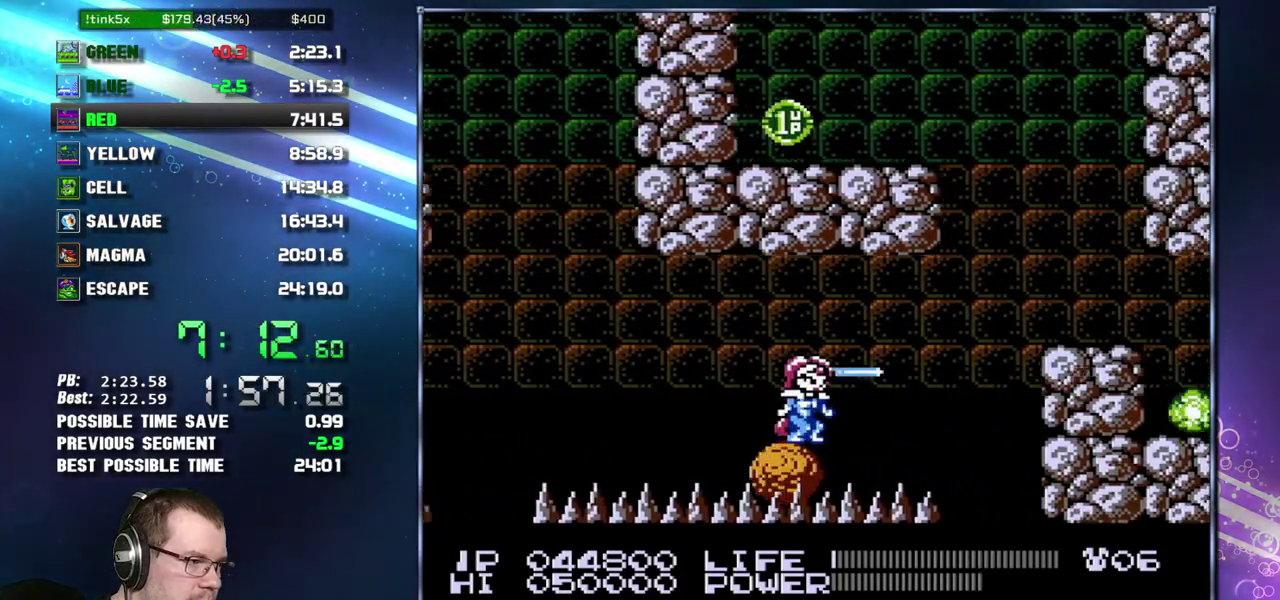
{"buttons": ["DPAD_RIGHT"], "events": [[50, "B", "down"], [117, "B", "up"], [467, "DPAD_RIGHT", "down"]]}
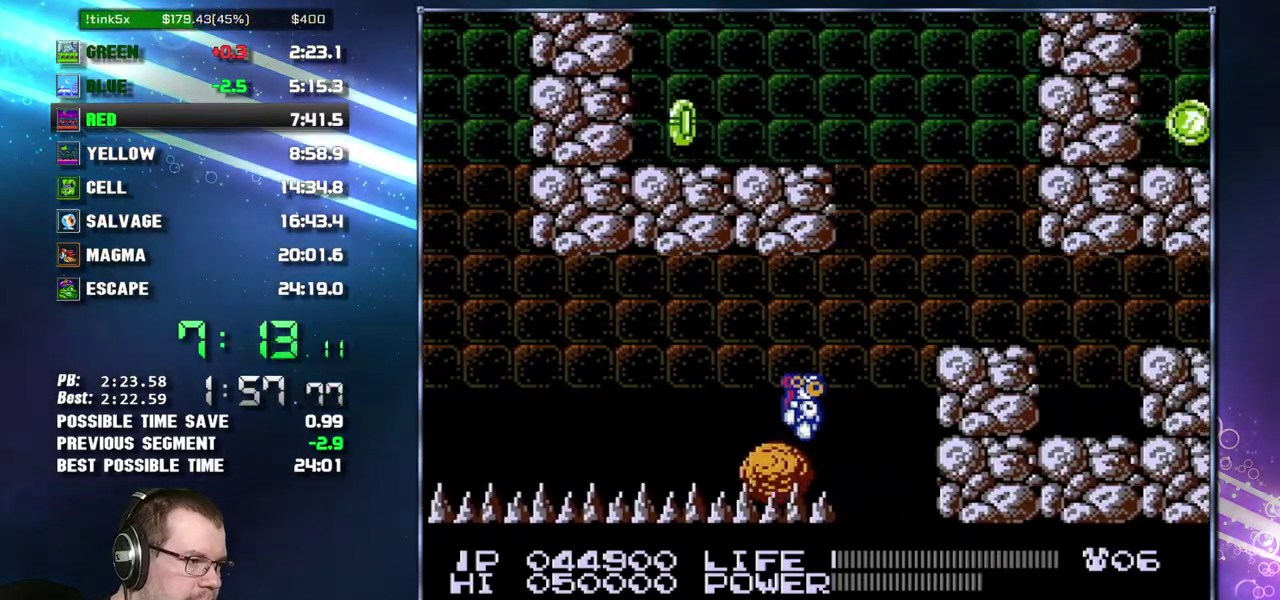
{"buttons": ["DPAD_RIGHT"], "events": [[117, "A", "down"], [233, "A", "up"]]}
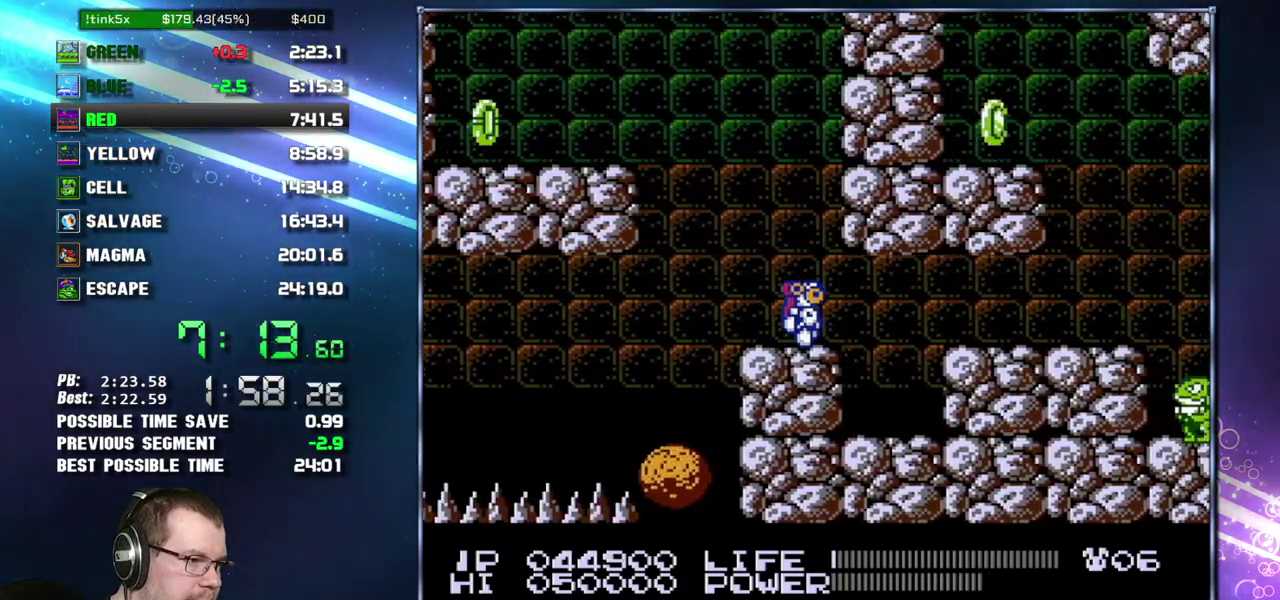
{"buttons": ["A", "DPAD_RIGHT"], "events": [[450, "A", "down"]]}
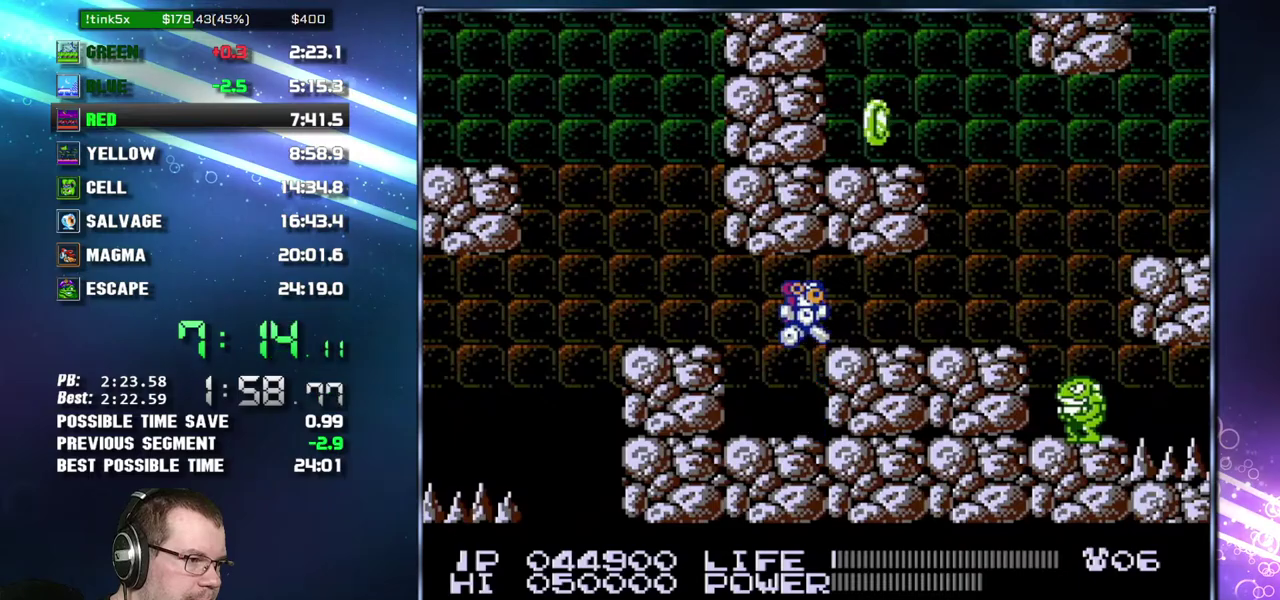
{"buttons": ["DPAD_RIGHT"], "events": [[17, "A", "up"], [267, "A", "down"], [300, "B", "down"], [367, "A", "up"], [367, "B", "up"]]}
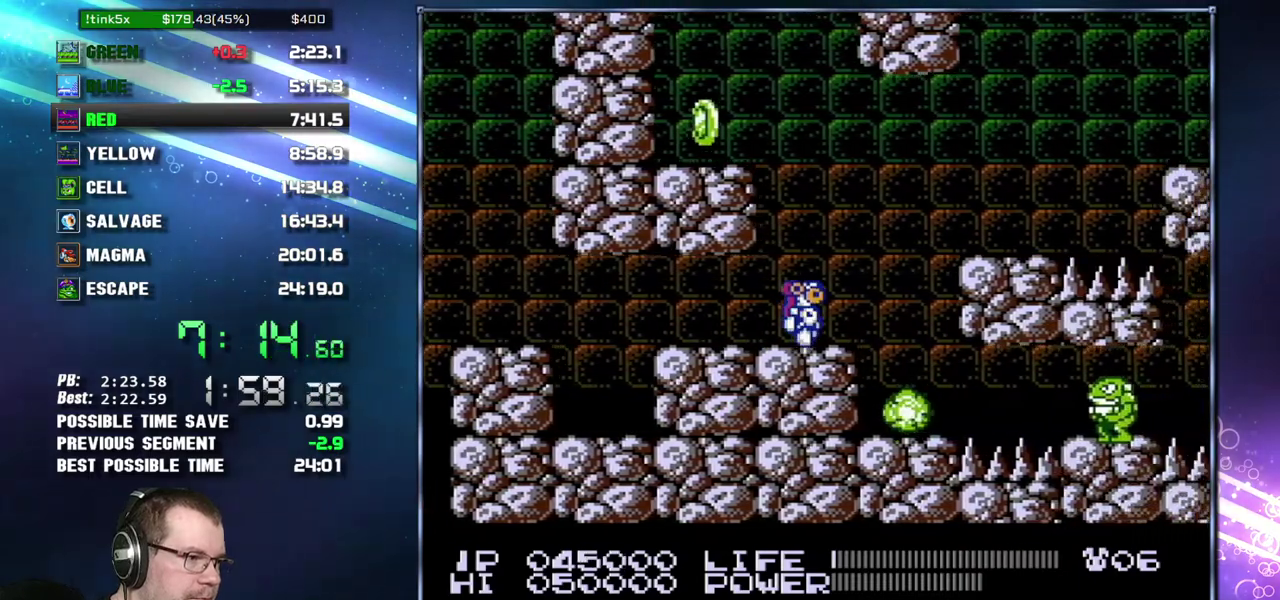
{"buttons": ["DPAD_RIGHT"], "events": [[150, "A", "down"], [267, "A", "up"]]}
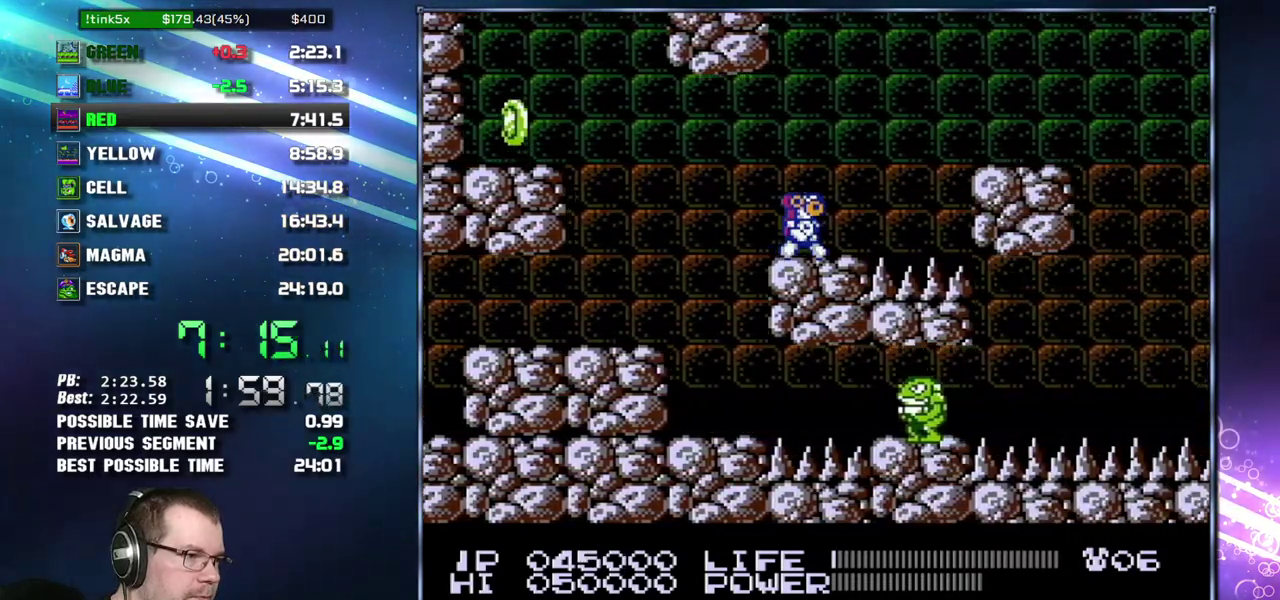
{"buttons": ["DPAD_RIGHT"], "events": [[117, "A", "down"], [267, "A", "up"]]}
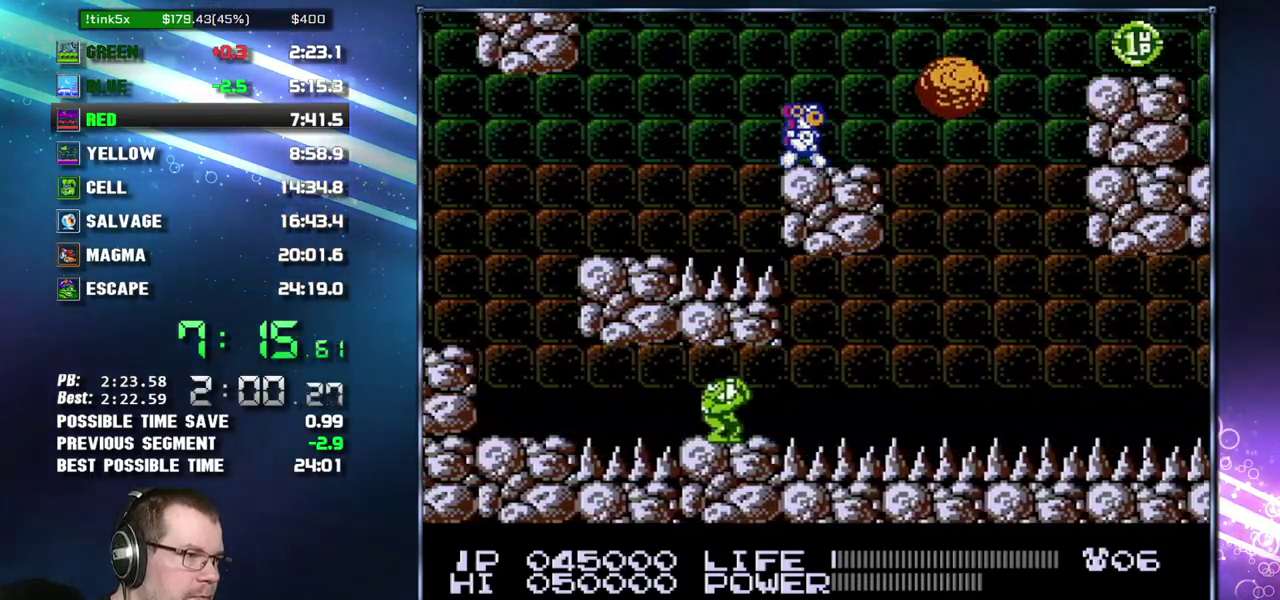
{"buttons": ["B"], "events": [[233, "B", "down"], [233, "DPAD_RIGHT", "up"]]}
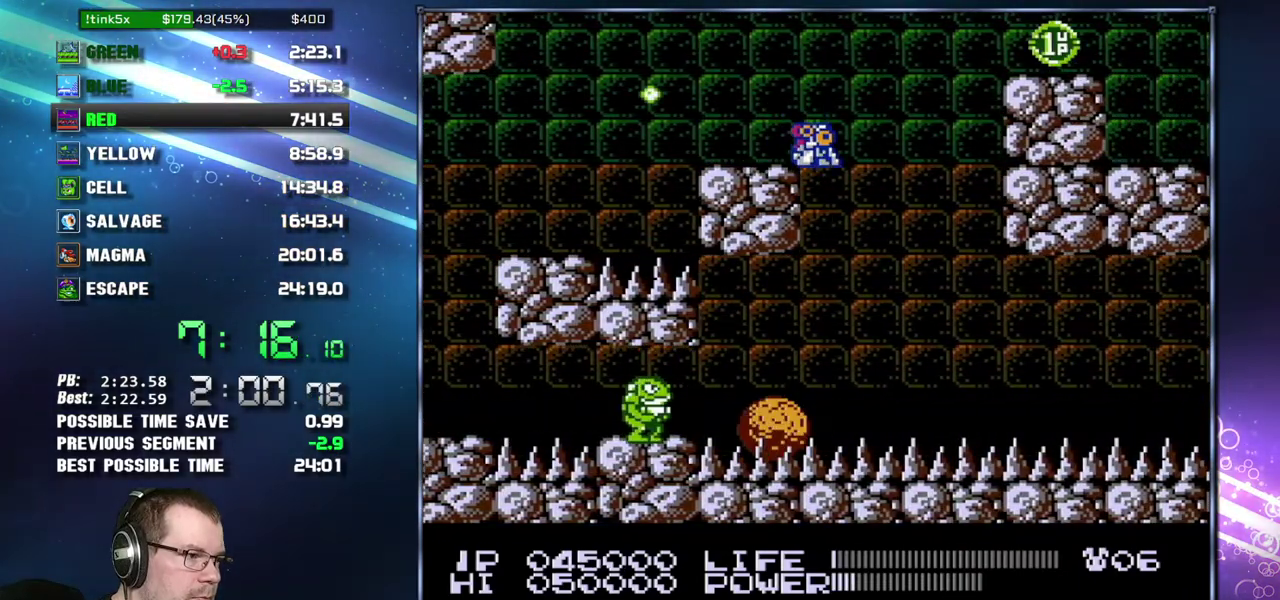
{"buttons": ["B", "DPAD_RIGHT"], "events": [[50, "DPAD_RIGHT", "down"]]}
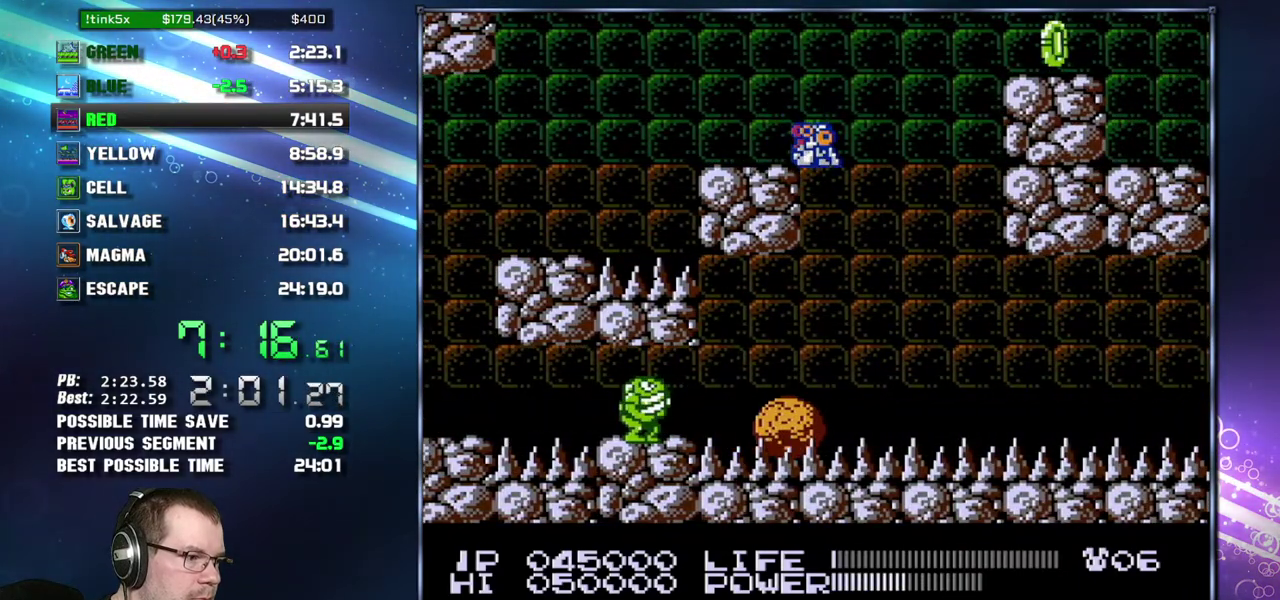
{"buttons": ["B", "DPAD_RIGHT"], "events": []}
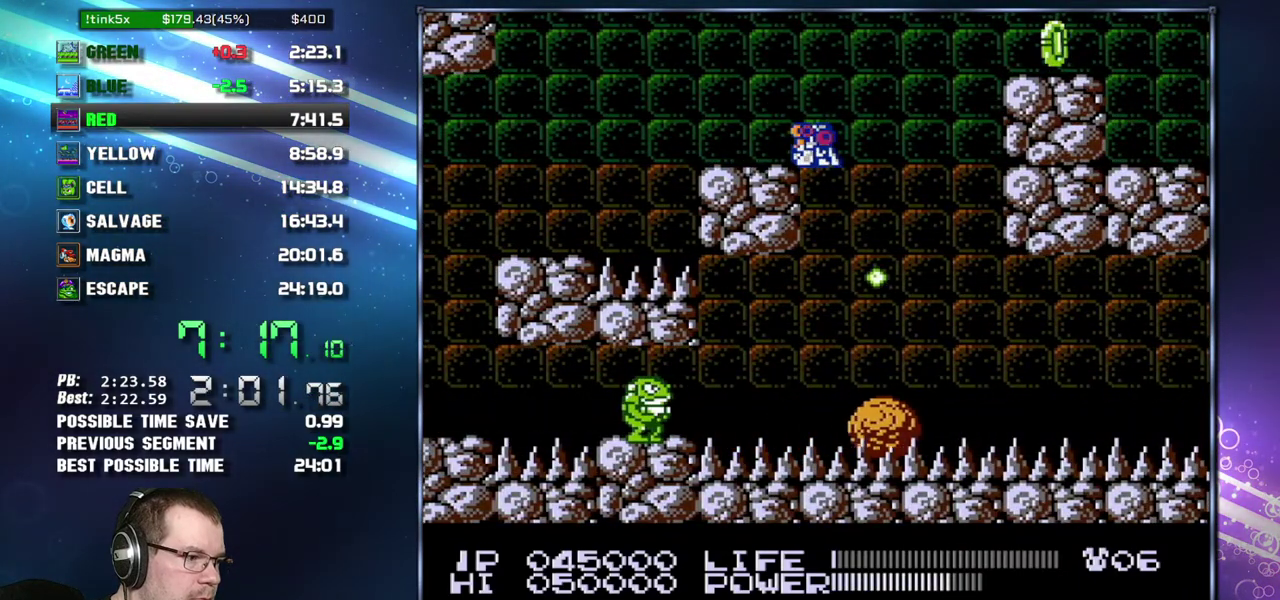
{"buttons": ["DPAD_RIGHT"], "events": [[150, "B", "up"]]}